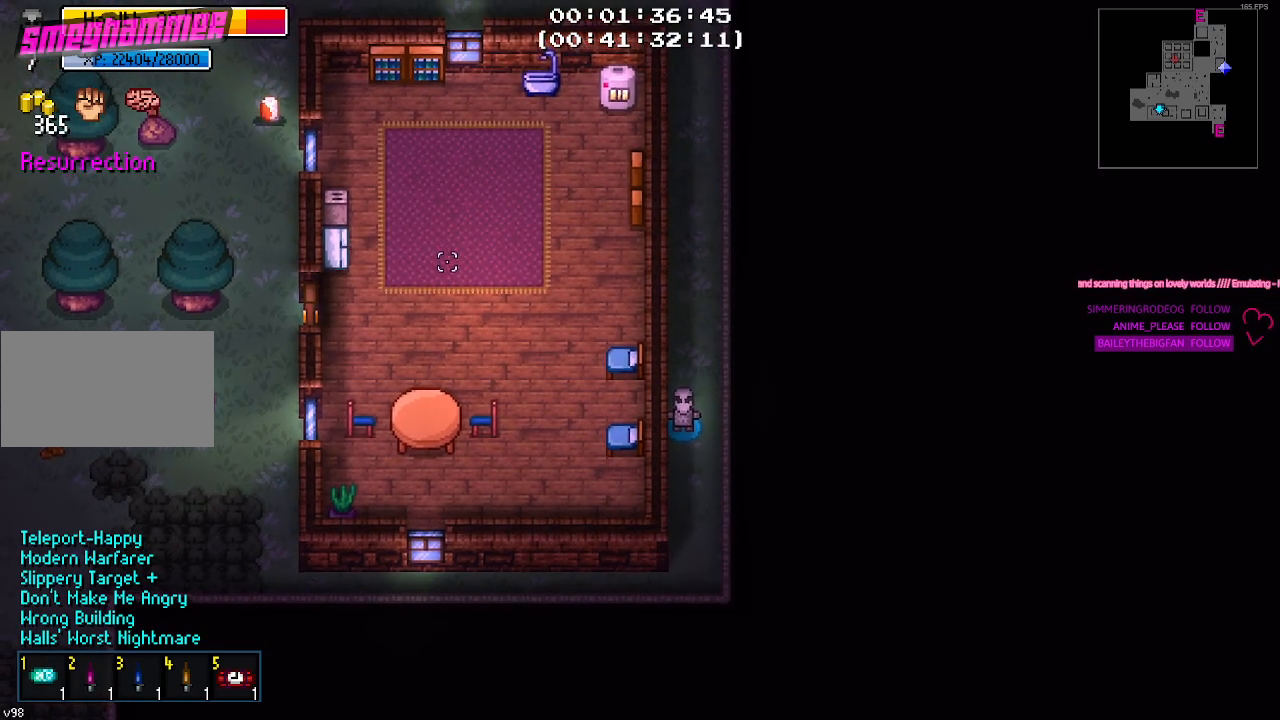
Gameplay with keyboard and mouse; each line is a JSON object with the keys held at the frame after it. "events" lists presses ("down") and releases ("up") of "1", "2", "3", "4", "5", "a", "alt", "c", "caps_lock", "ctrl", "d", "e", "g", "q", "r", "s", "shift", "space", "t", "tab", "v", "w", "x" and "z" between this image and that frame as [ms after this image, input, new state], when the widget could be followed in between. No other keys are recorded. Mouse buttons are not recorded. Not read: f mouse_move.
{"keys": [], "events": [[317, "2", "down"], [400, "2", "up"]]}
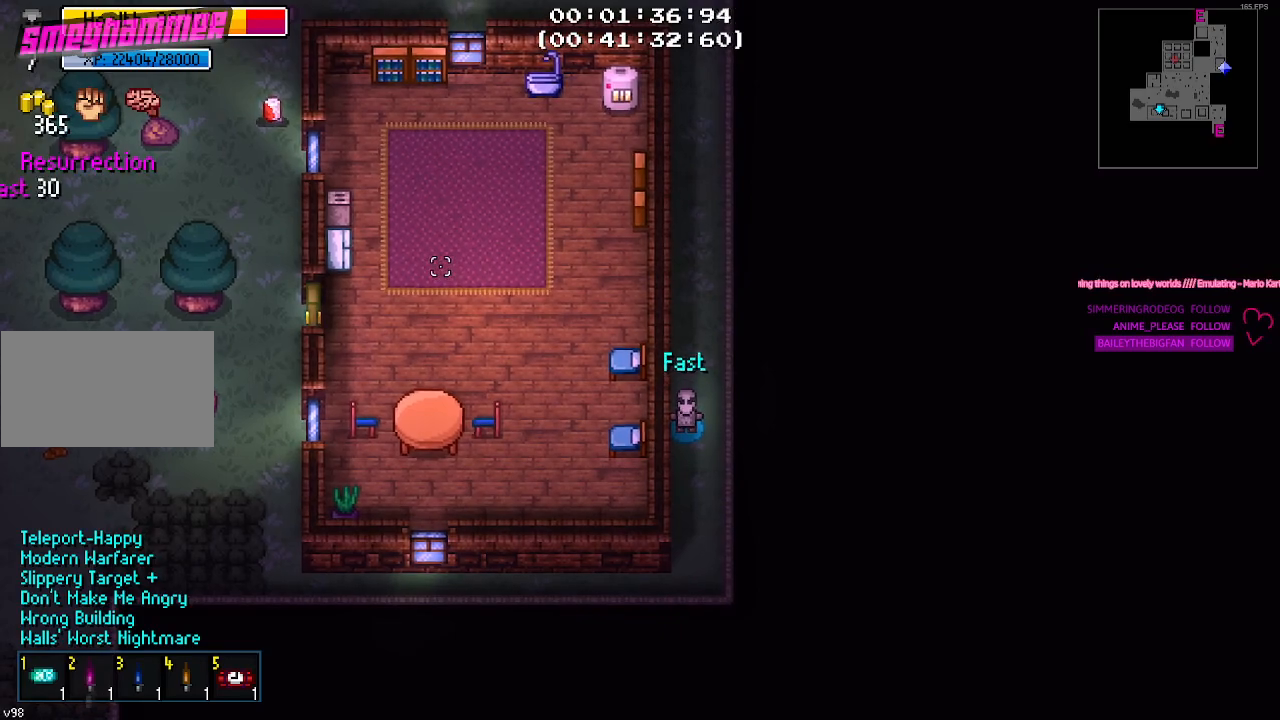
{"keys": [], "events": []}
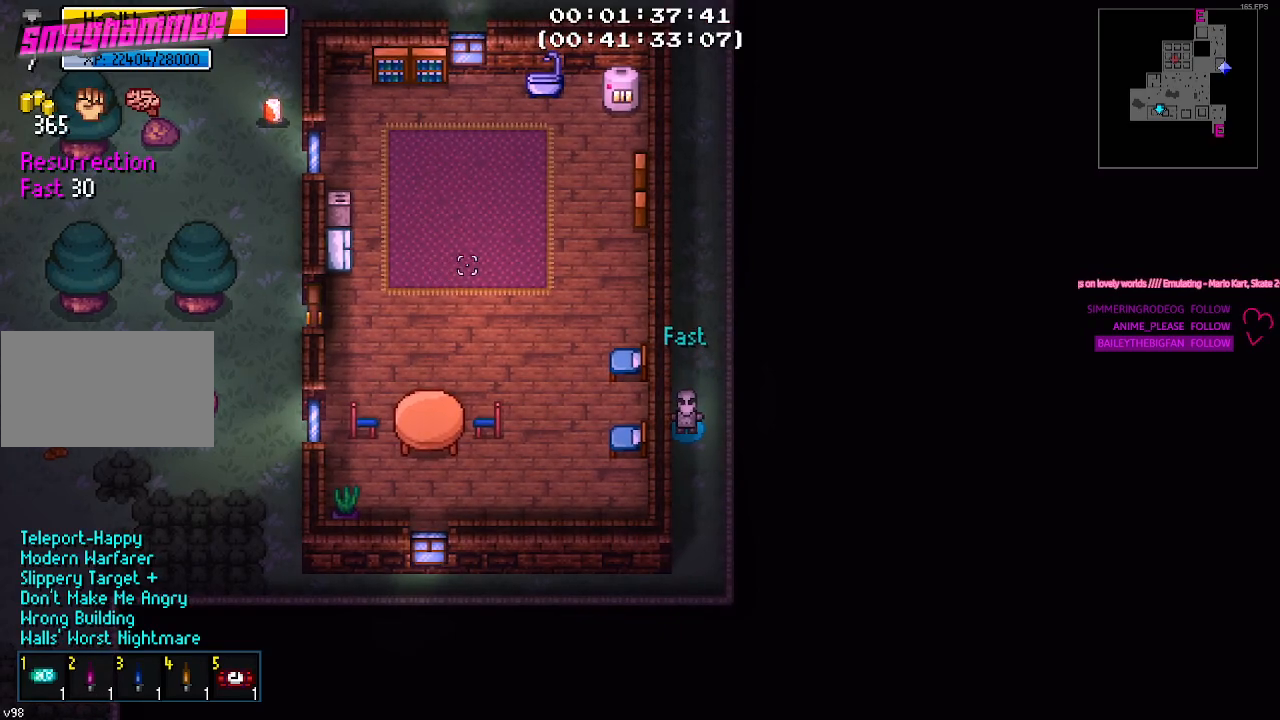
{"keys": [], "events": []}
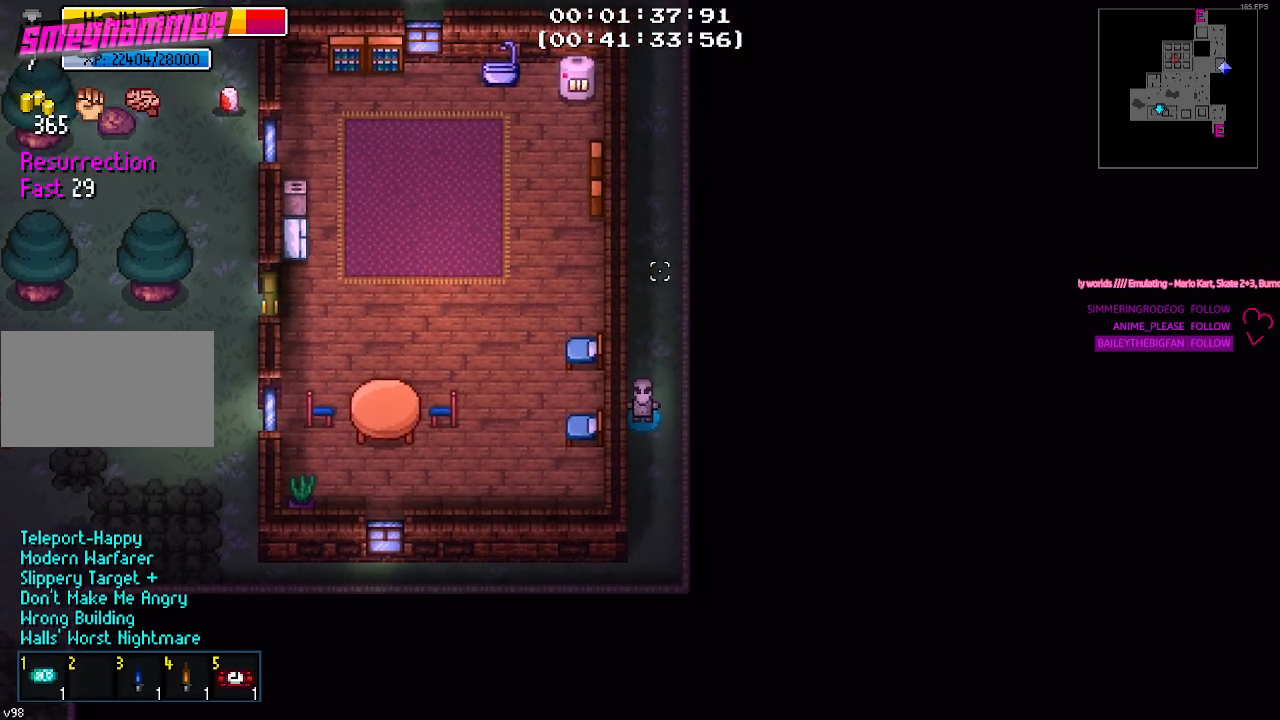
{"keys": []}
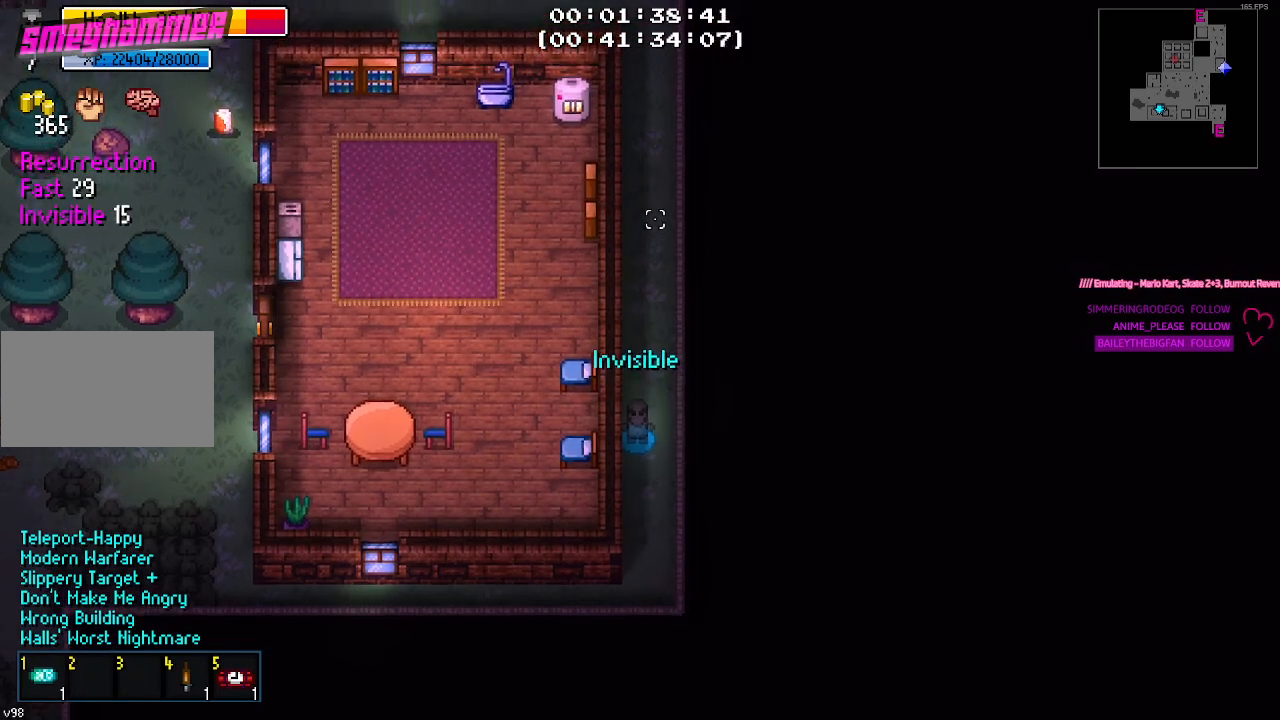
{"keys": [], "events": []}
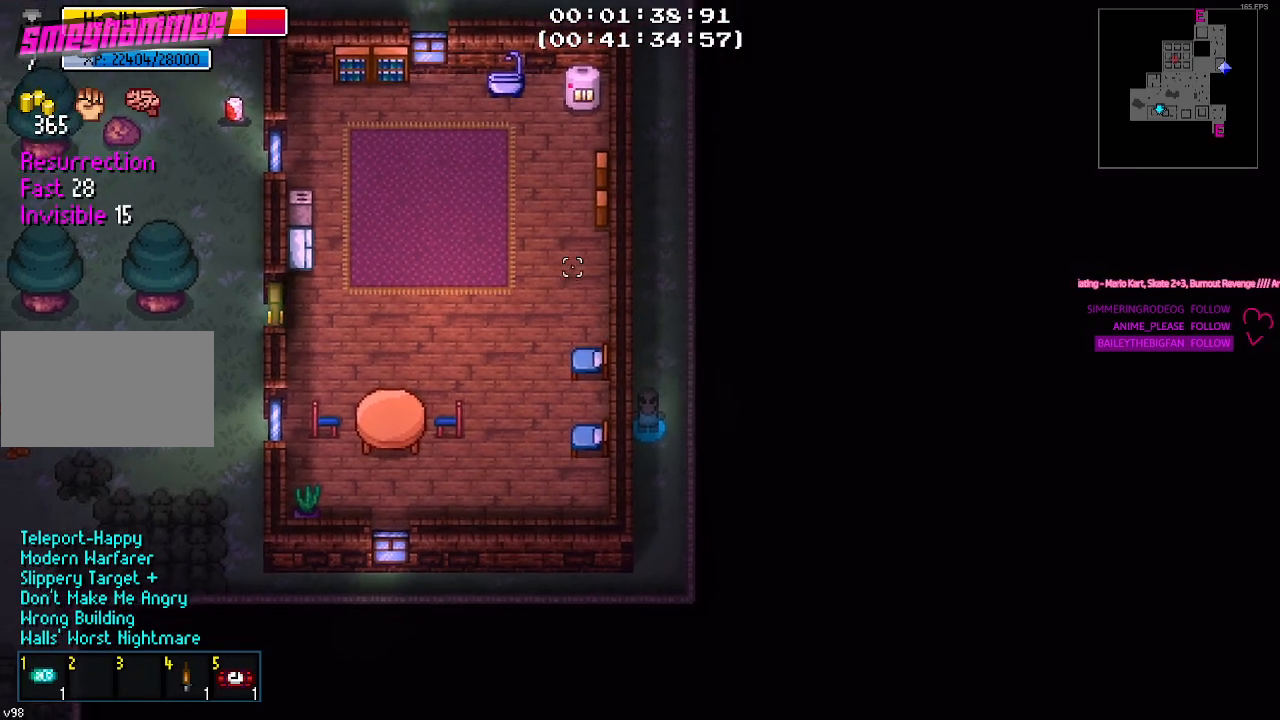
{"keys": [], "events": [[17, "4", "down"], [17, "5", "down"], [150, "4", "up"], [150, "5", "up"]]}
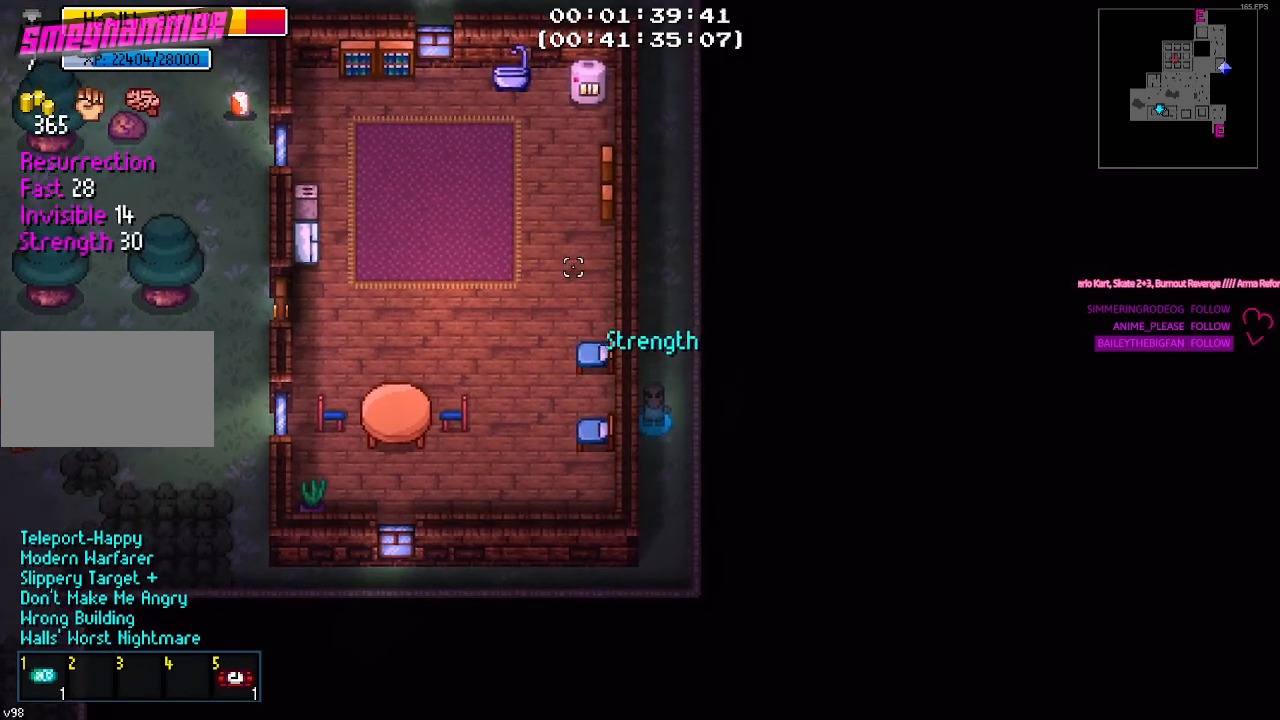
{"keys": ["a", "s"], "events": [[84, "s", "down"], [450, "a", "down"]]}
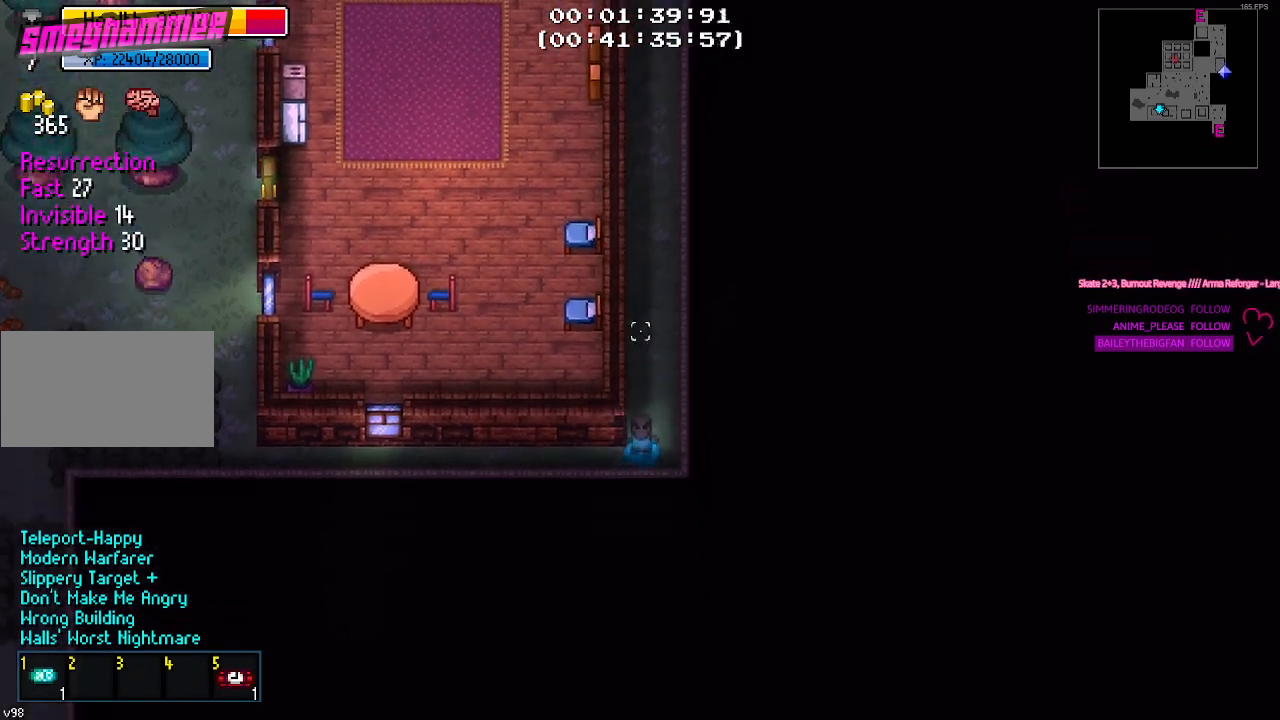
{"keys": ["a"], "events": [[100, "s", "up"]]}
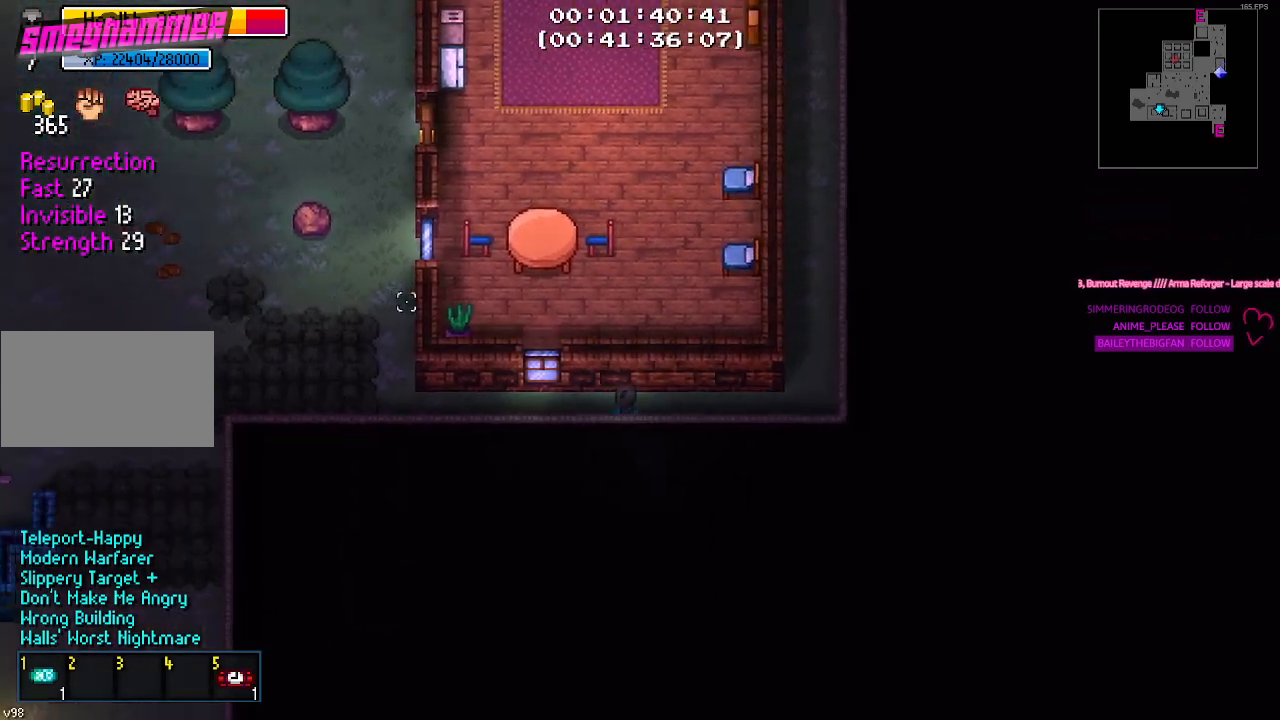
{"keys": ["w"], "events": [[300, "w", "down"], [384, "a", "up"]]}
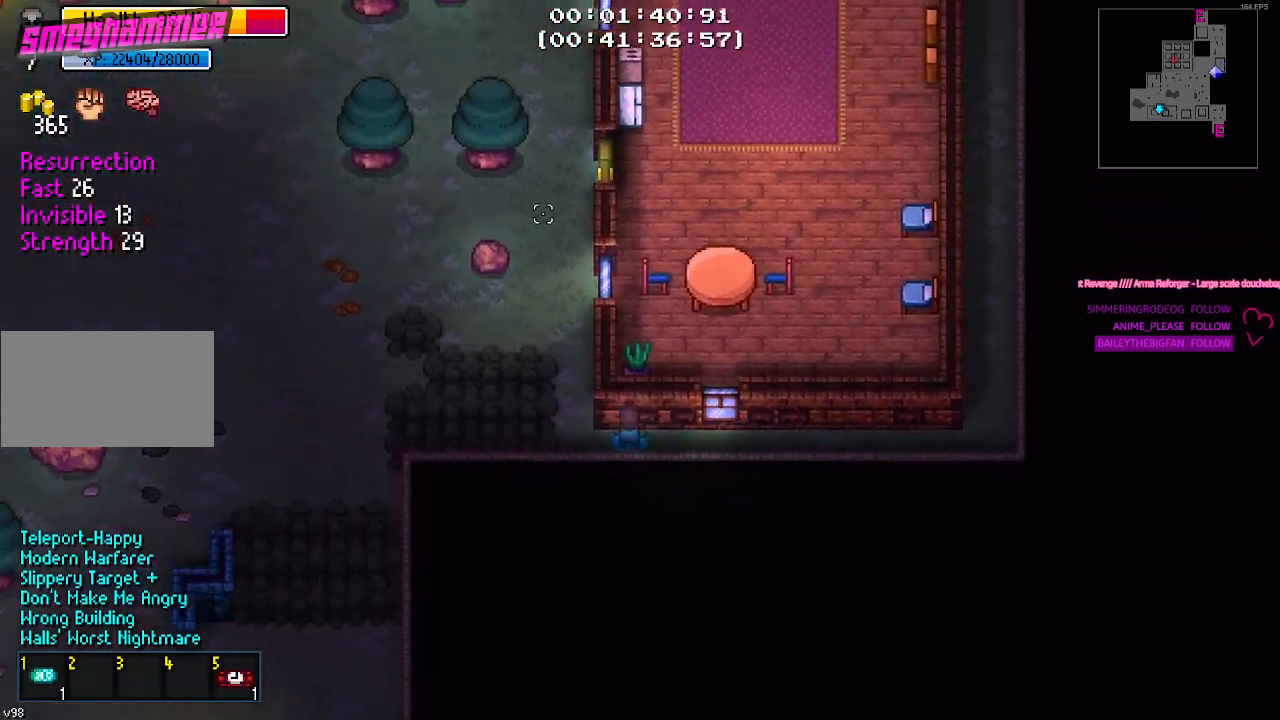
{"keys": ["a"], "events": [[167, "a", "down"], [400, "w", "up"]]}
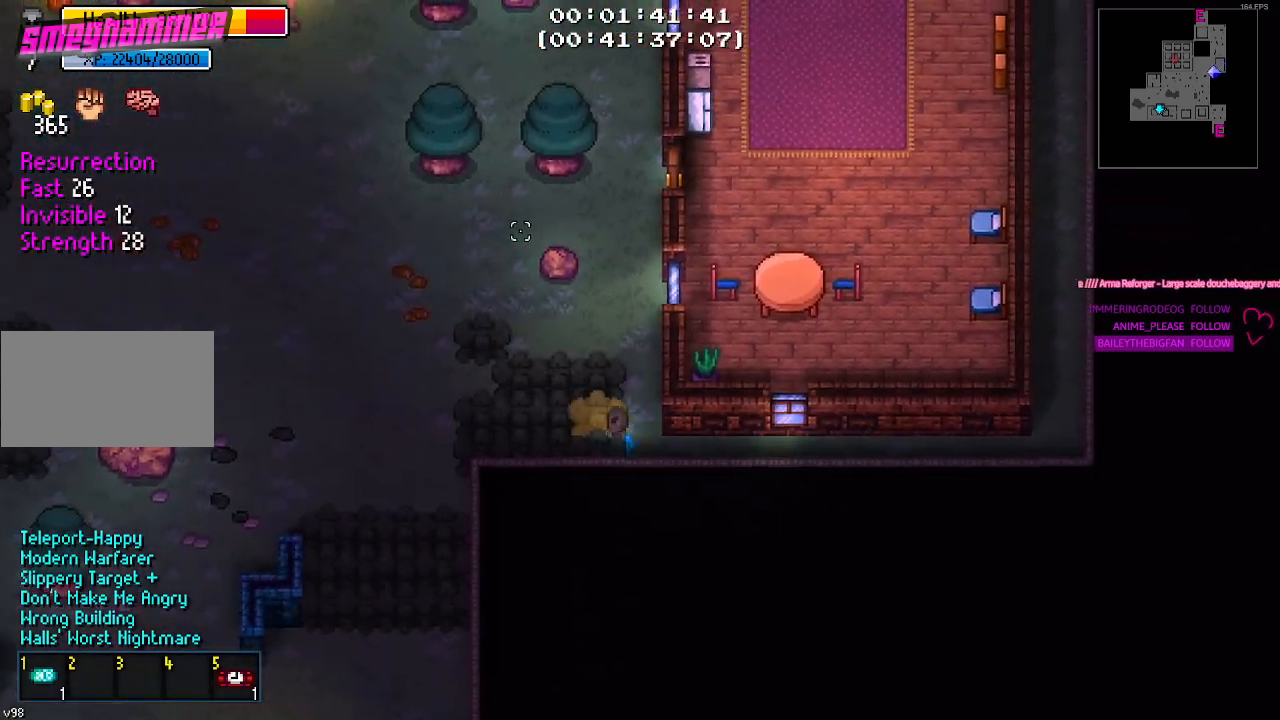
{"keys": ["a"], "events": []}
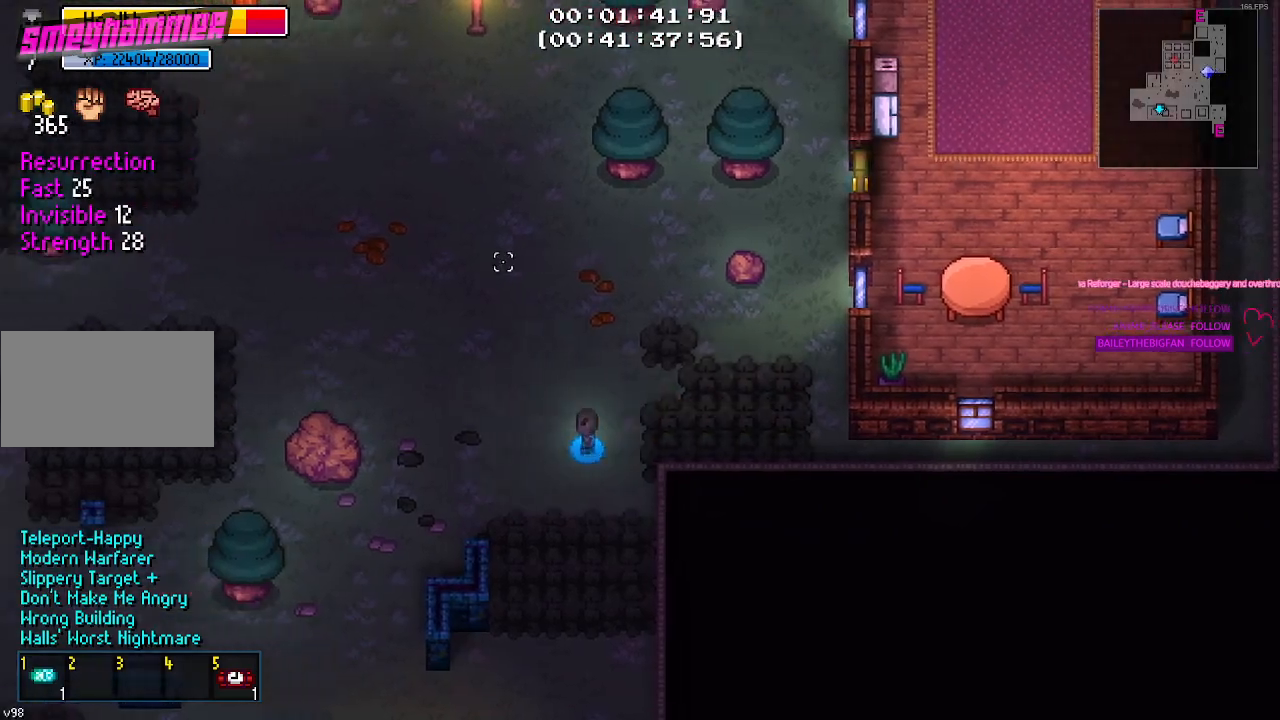
{"keys": ["a"], "events": []}
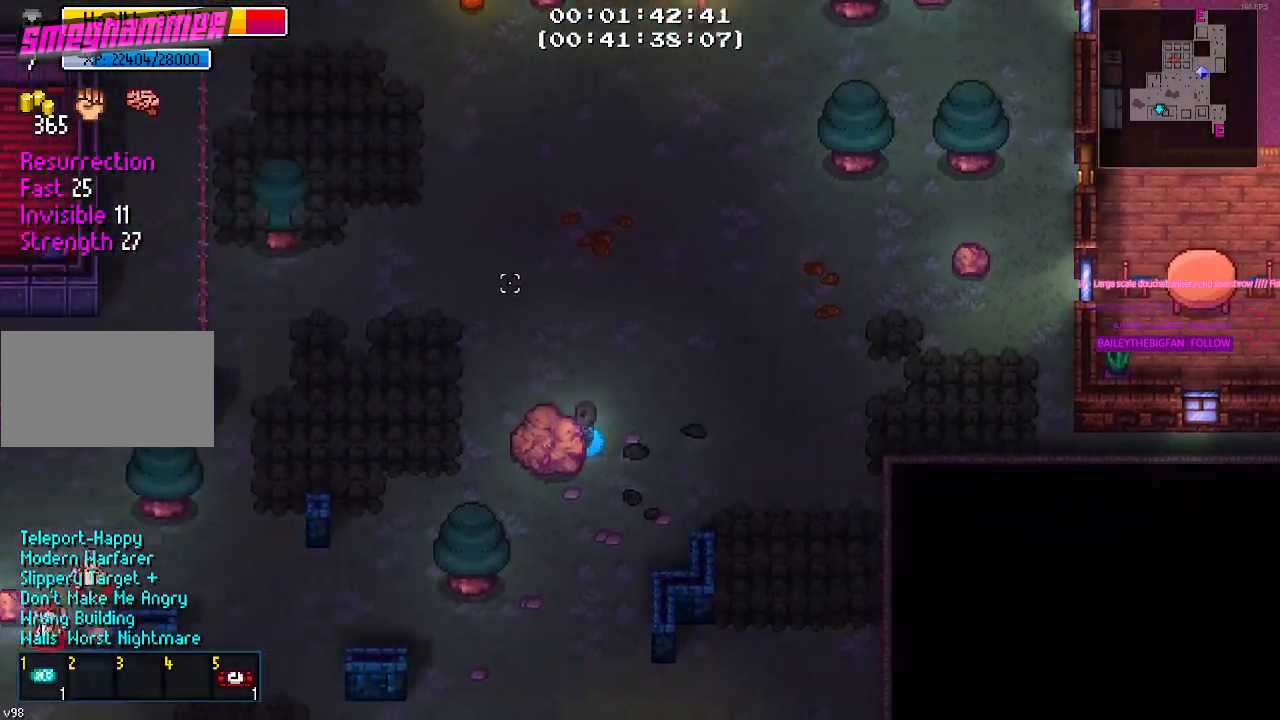
{"keys": ["tab"], "events": [[317, "a", "up"], [500, "tab", "down"]]}